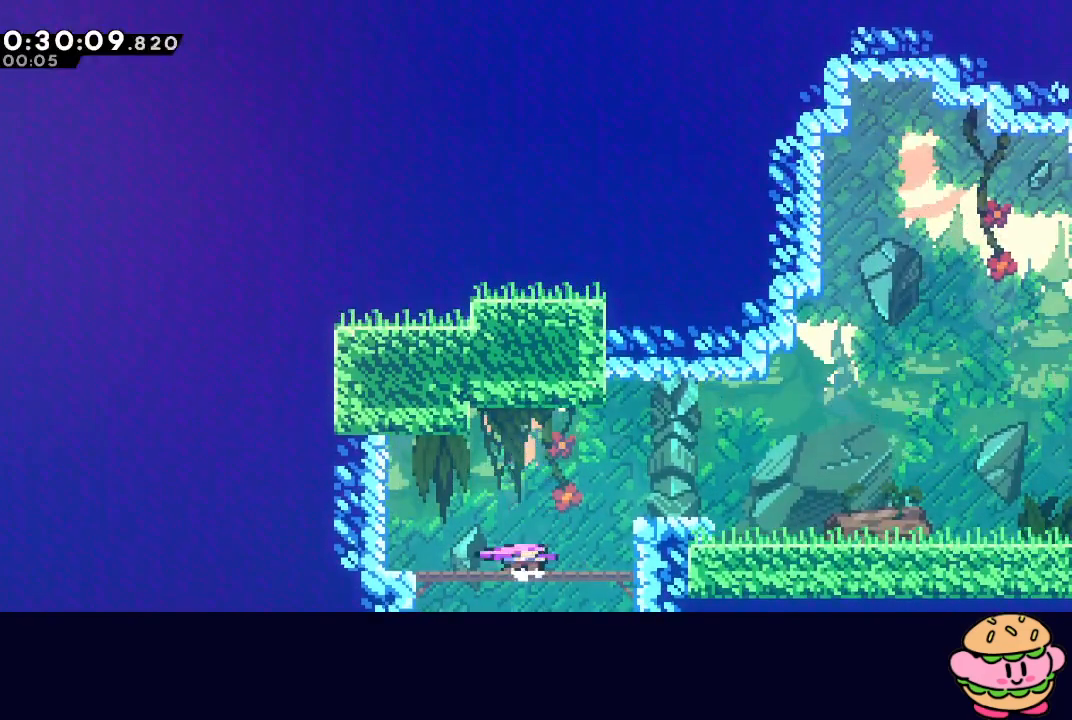
Gameplay with a controller (PlayStation layout); each line is a JSON object with the inputs held at the frame after it. "events" lists button and stick changes between this image and that frame as [ms after this image, input, new state], when the widget could be followed in between. Not read: L3 R3.
{"buttons": ["CROSS", "DPAD_UP", "DPAD_RIGHT"], "left_stick": "center", "right_stick": "center", "events": [[383, "DPAD_RIGHT", "down"], [383, "DPAD_UP", "down"], [417, "CROSS", "down"]]}
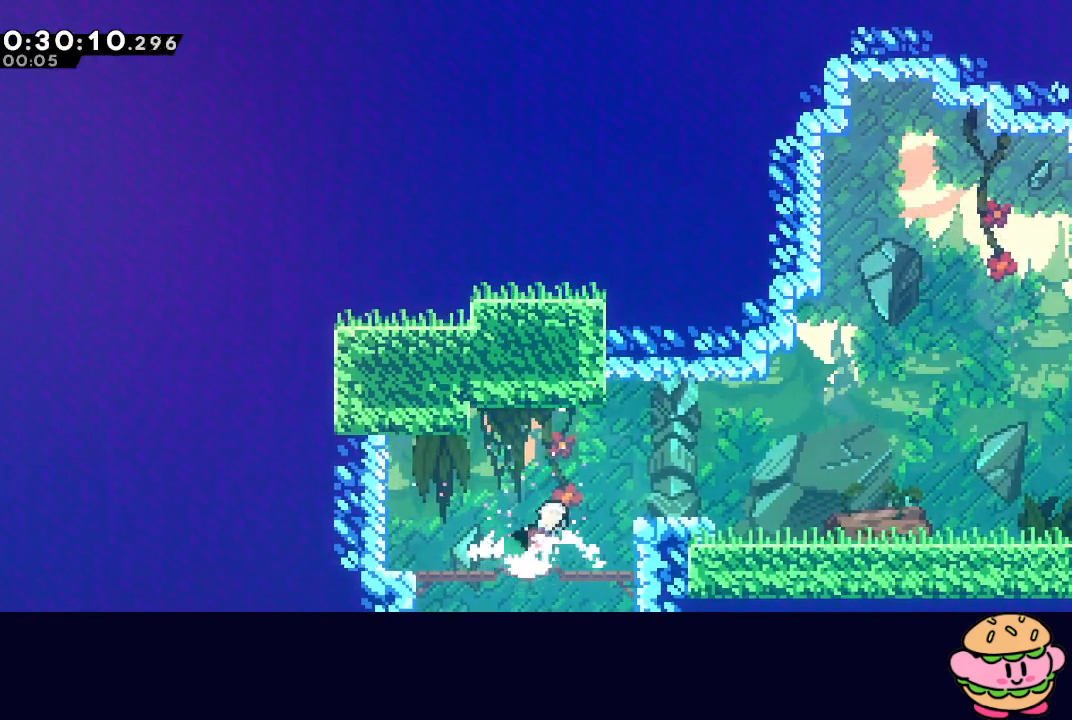
{"buttons": ["DPAD_DOWN", "DPAD_RIGHT"], "left_stick": "center", "right_stick": "center", "events": [[50, "CROSS", "up"], [83, "DPAD_DOWN", "down"], [83, "DPAD_UP", "up"], [133, "CROSS", "down"], [233, "CROSS", "up"], [333, "CIRCLE", "down"], [417, "CIRCLE", "up"]]}
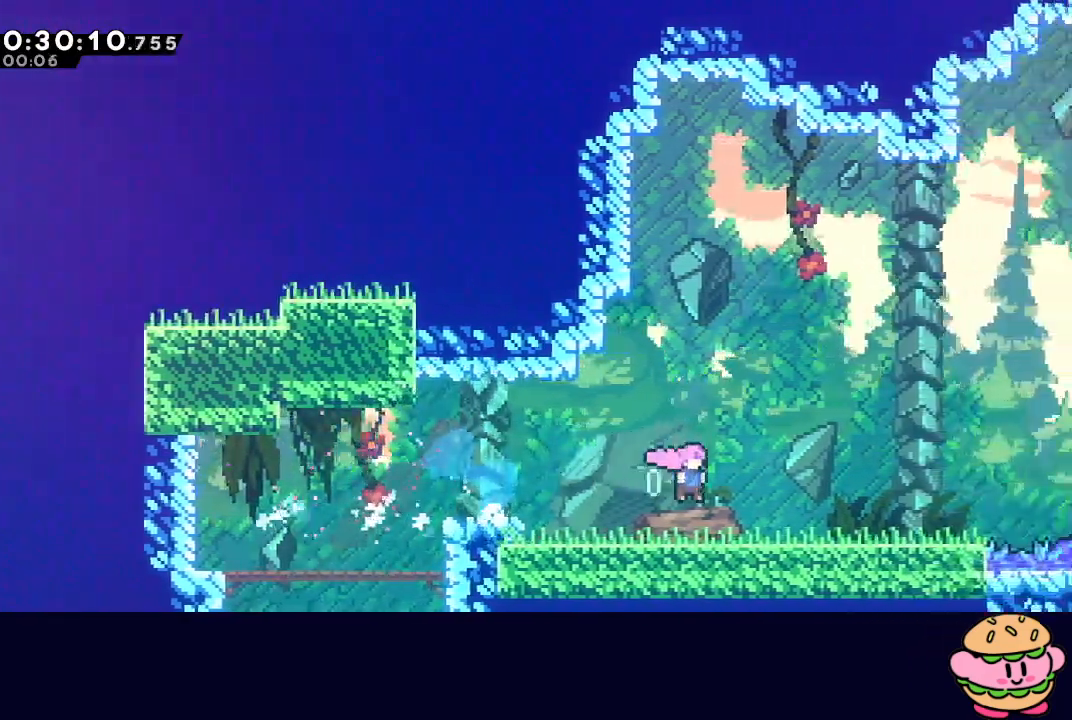
{"buttons": ["CROSS", "CIRCLE", "DPAD_UP"], "left_stick": "center", "right_stick": "center", "events": [[67, "DPAD_DOWN", "up"], [133, "CIRCLE", "down"], [400, "DPAD_UP", "down"], [417, "DPAD_RIGHT", "up"], [450, "CROSS", "down"]]}
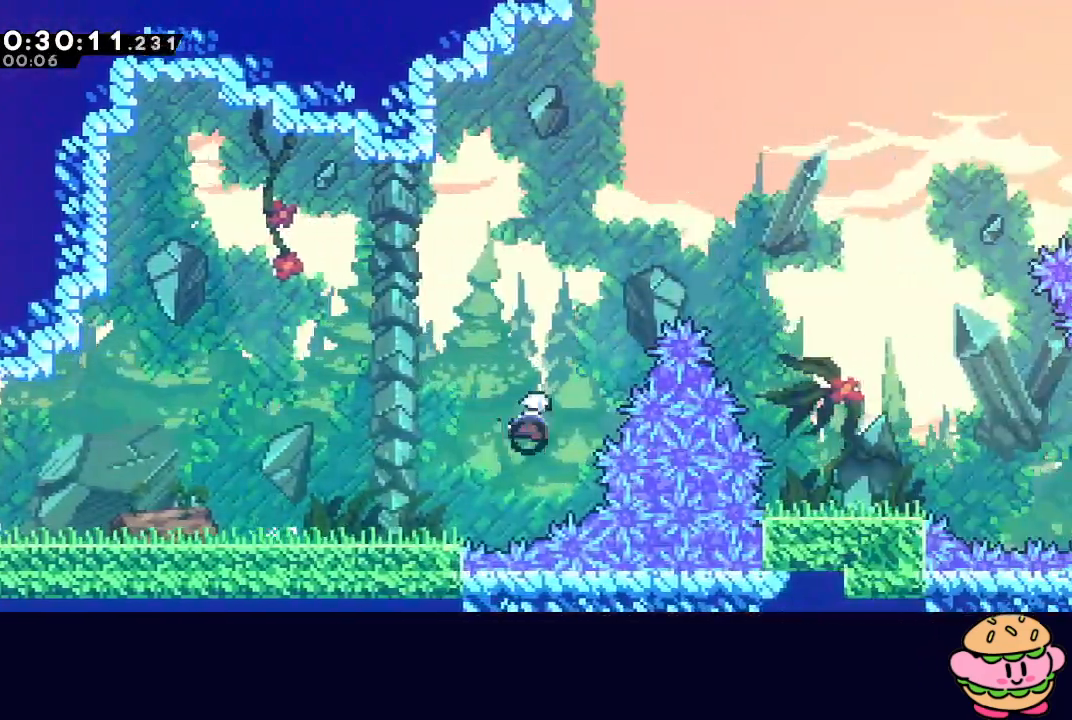
{"buttons": ["DPAD_DOWN", "DPAD_RIGHT"], "left_stick": "center", "right_stick": "center", "events": [[67, "DPAD_RIGHT", "down"], [67, "DPAD_UP", "up"], [83, "CIRCLE", "up"], [83, "CROSS", "up"], [233, "CROSS", "down"], [367, "CROSS", "up"], [400, "DPAD_DOWN", "down"]]}
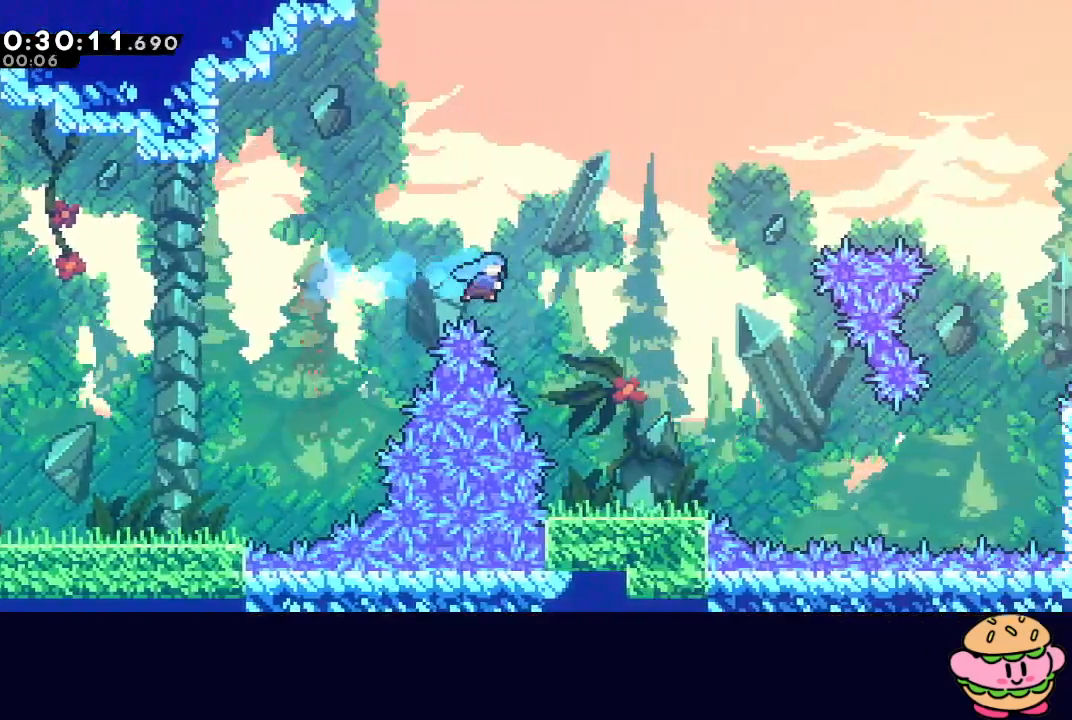
{"buttons": ["CROSS", "DPAD_DOWN", "DPAD_RIGHT"], "left_stick": "center", "right_stick": "center", "events": [[217, "DPAD_RIGHT", "up"], [367, "DPAD_DOWN", "up"], [433, "DPAD_DOWN", "down"], [433, "DPAD_RIGHT", "down"], [450, "CROSS", "down"]]}
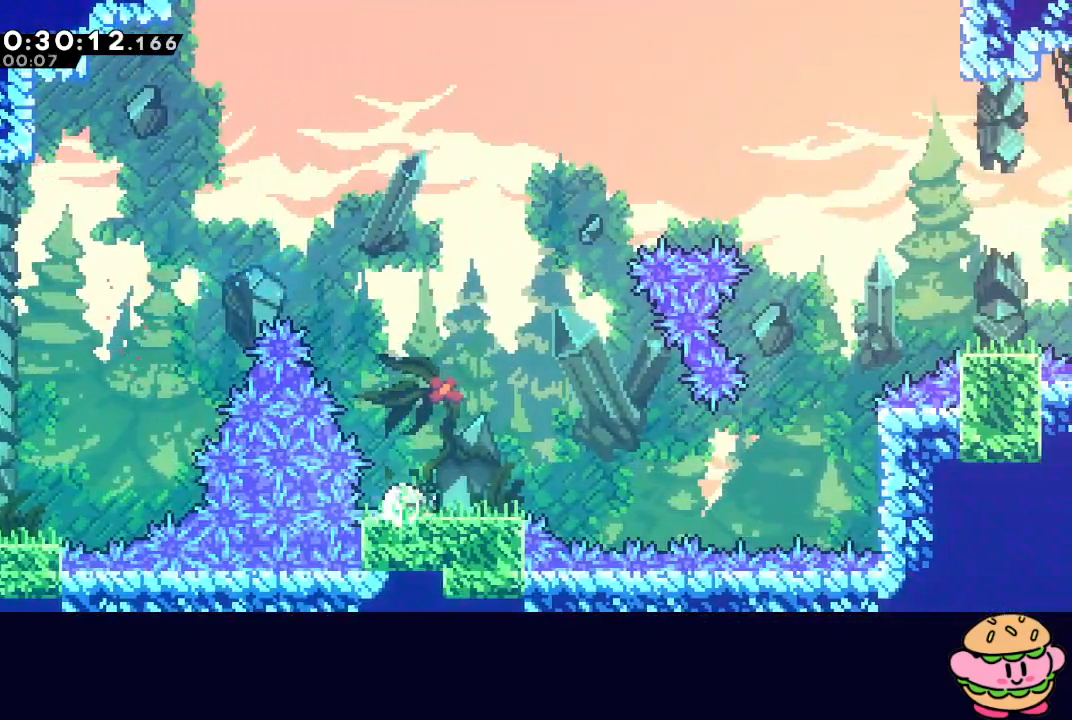
{"buttons": ["CROSS", "CIRCLE", "DPAD_UP", "DPAD_RIGHT"], "left_stick": "center", "right_stick": "center", "events": [[67, "CROSS", "up"], [100, "DPAD_DOWN", "up"], [117, "DPAD_RIGHT", "up"], [150, "CIRCLE", "down"], [383, "DPAD_RIGHT", "down"], [400, "DPAD_UP", "down"], [417, "CROSS", "down"]]}
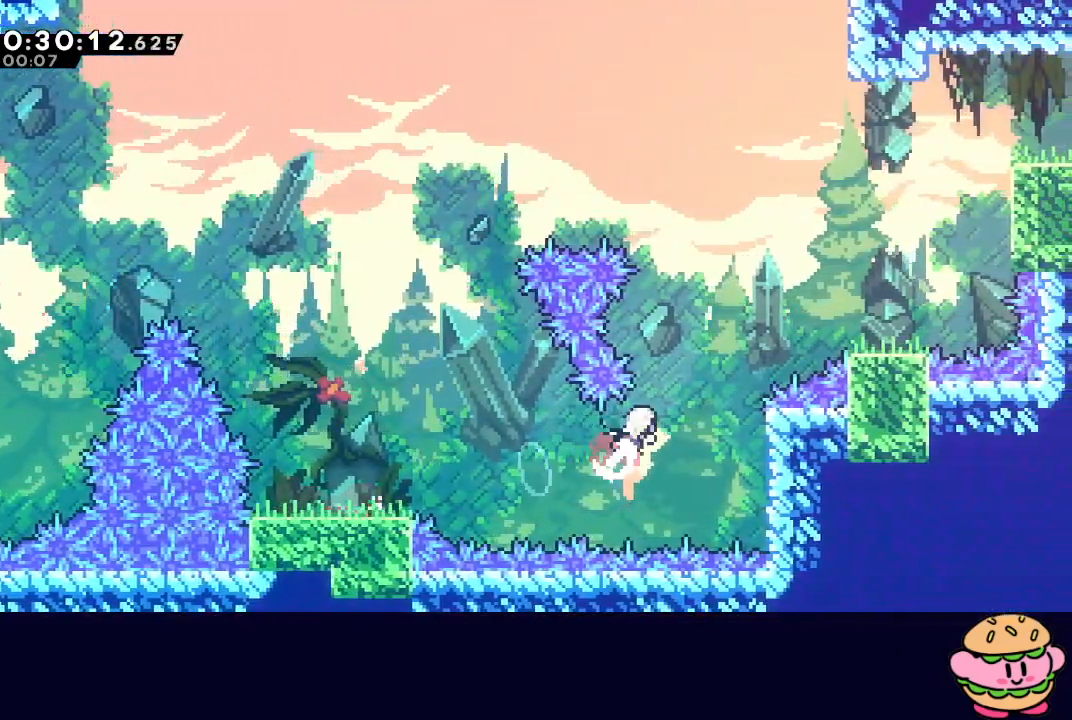
{"buttons": ["CIRCLE"], "left_stick": "center", "right_stick": "center", "events": [[50, "CROSS", "up"], [50, "DPAD_RIGHT", "up"], [67, "CIRCLE", "up"], [67, "DPAD_UP", "up"], [283, "CROSS", "down"], [400, "CROSS", "up"], [483, "CIRCLE", "down"]]}
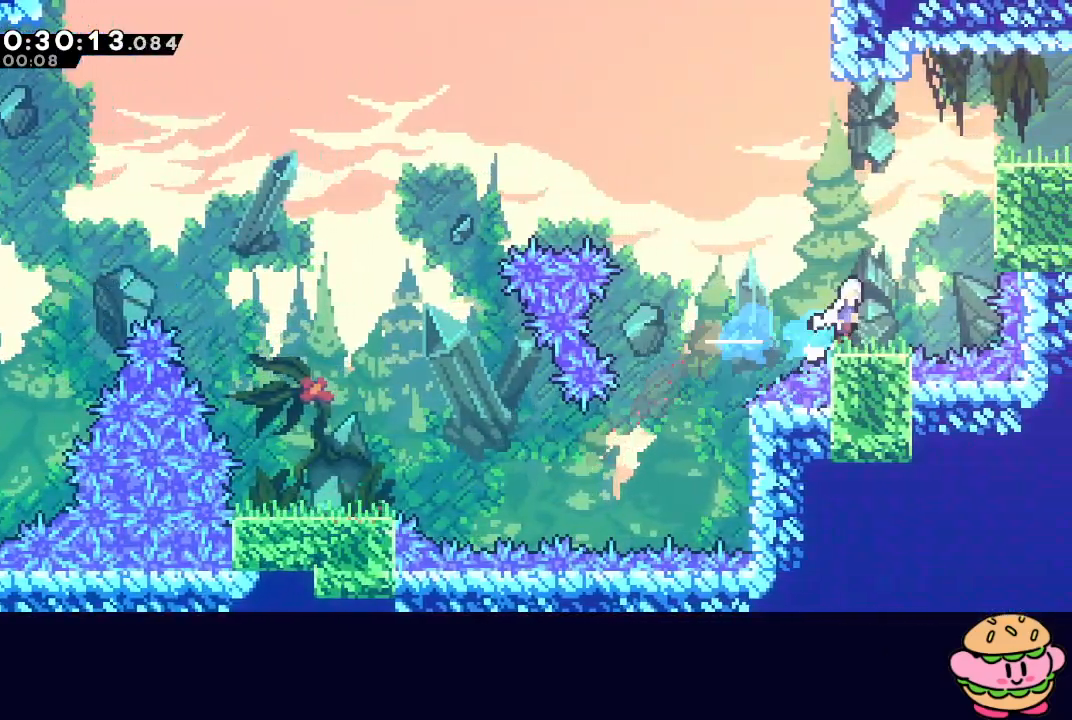
{"buttons": ["CIRCLE", "L1", "R1", "DPAD_RIGHT"], "left_stick": "center", "right_stick": "center", "events": [[83, "DPAD_UP", "down"], [117, "CROSS", "down"], [217, "R1", "down"], [233, "CROSS", "up"], [283, "DPAD_UP", "up"], [317, "DPAD_RIGHT", "down"], [367, "L1", "down"]]}